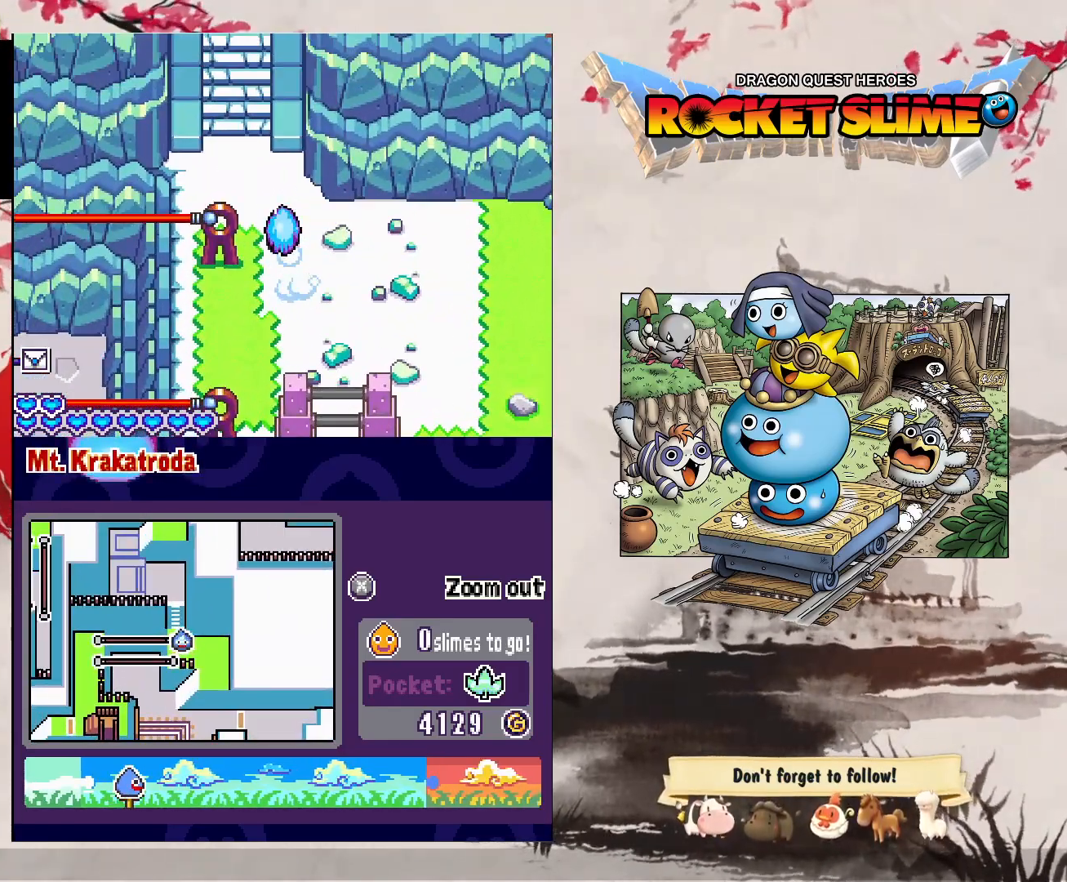
Gameplay with a controller (Xbox layout); each line is a JSON object with the inputs held at the frame after it. "events" lists button and stick changes between this image and that frame as [ms after this image, input, new state], when the widget could be followed in between. Not read: DPAD_DOWN DPAD_LEFT L3 R3 SELECT START.
{"buttons": [], "left_stick": "center", "right_stick": "center", "events": [[217, "Y", "up"]]}
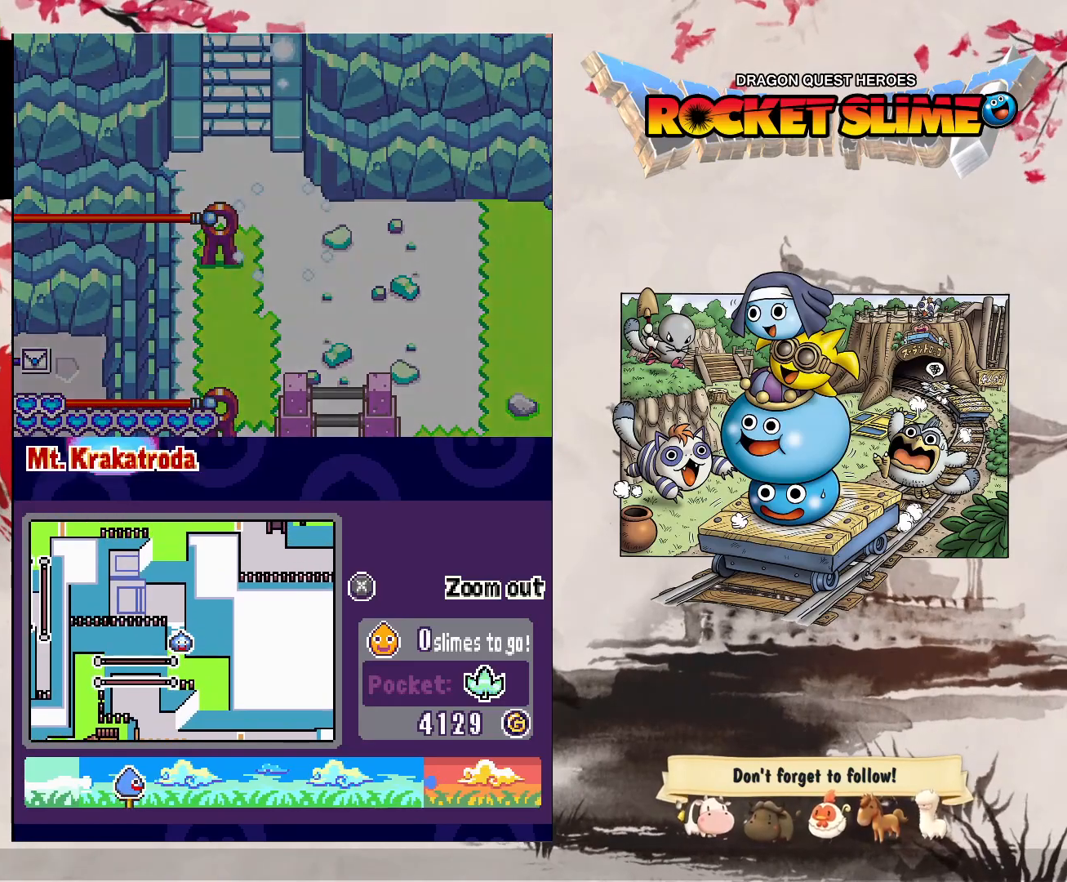
{"buttons": [], "left_stick": "center", "right_stick": "center", "events": []}
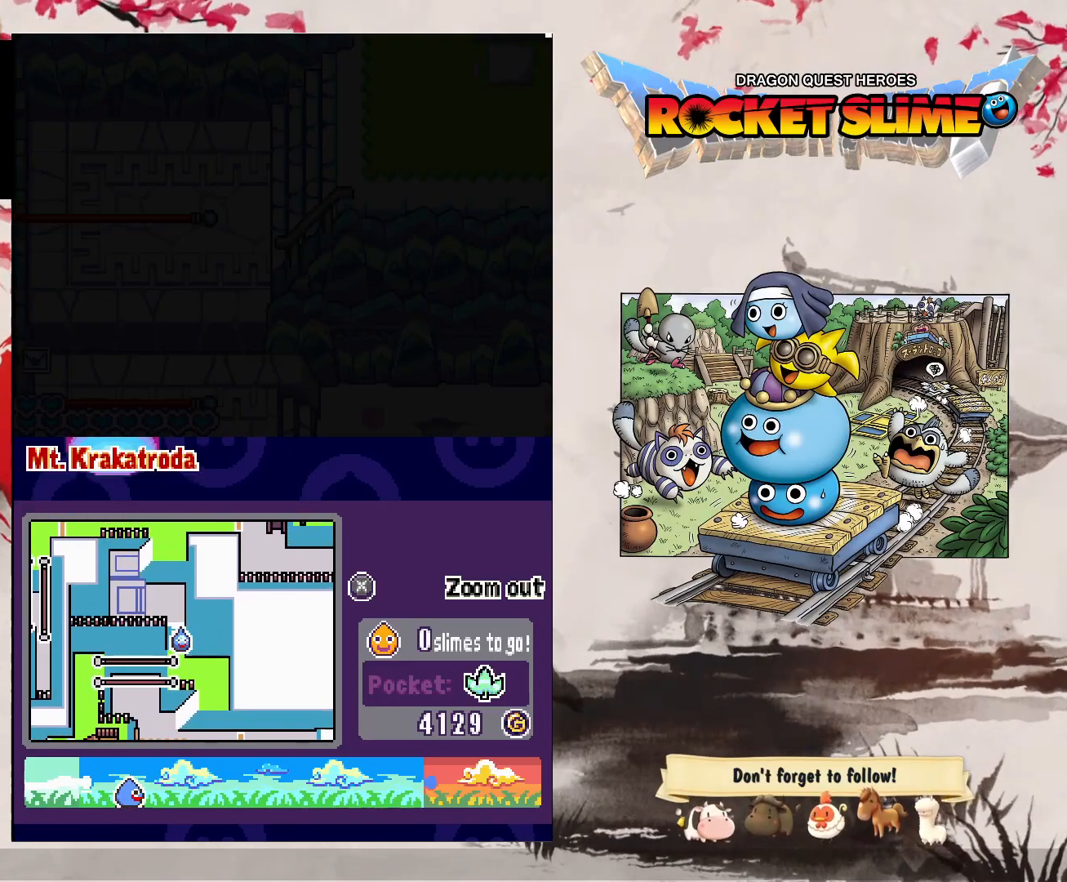
{"buttons": [], "left_stick": "center", "right_stick": "center", "events": []}
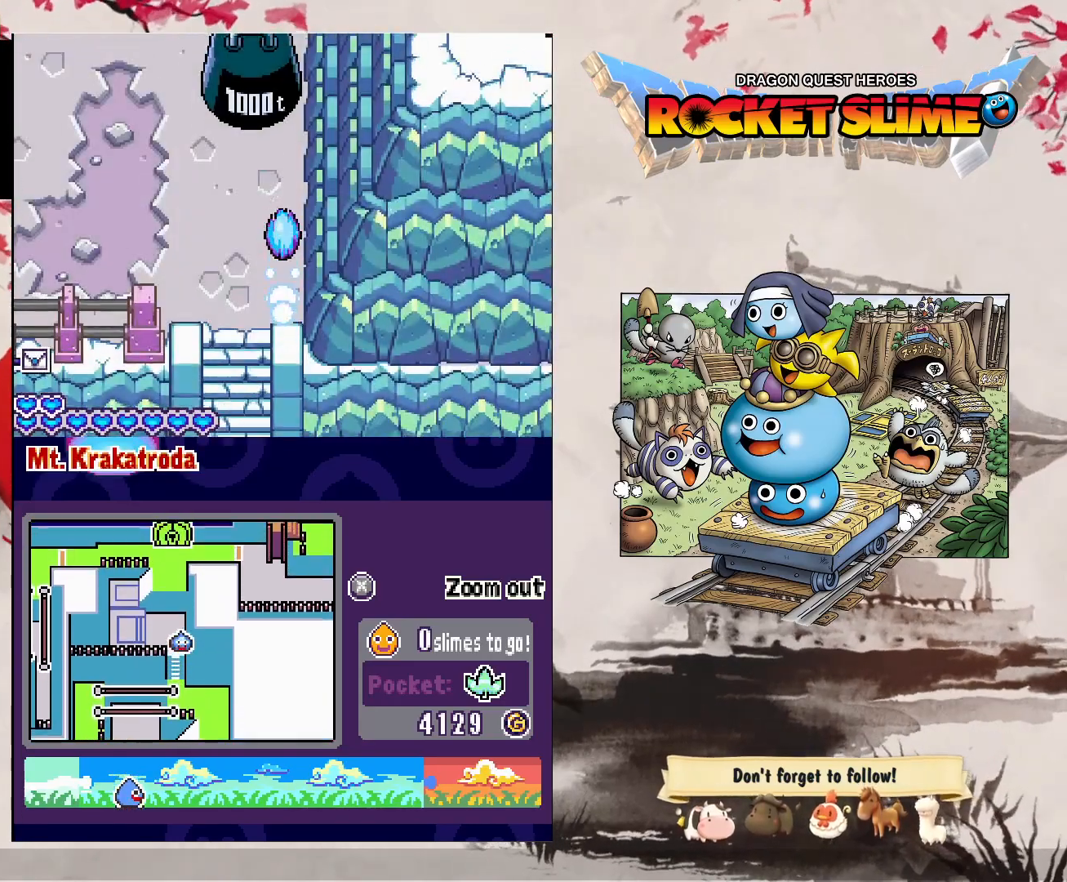
{"buttons": [], "left_stick": "center", "right_stick": "center", "events": []}
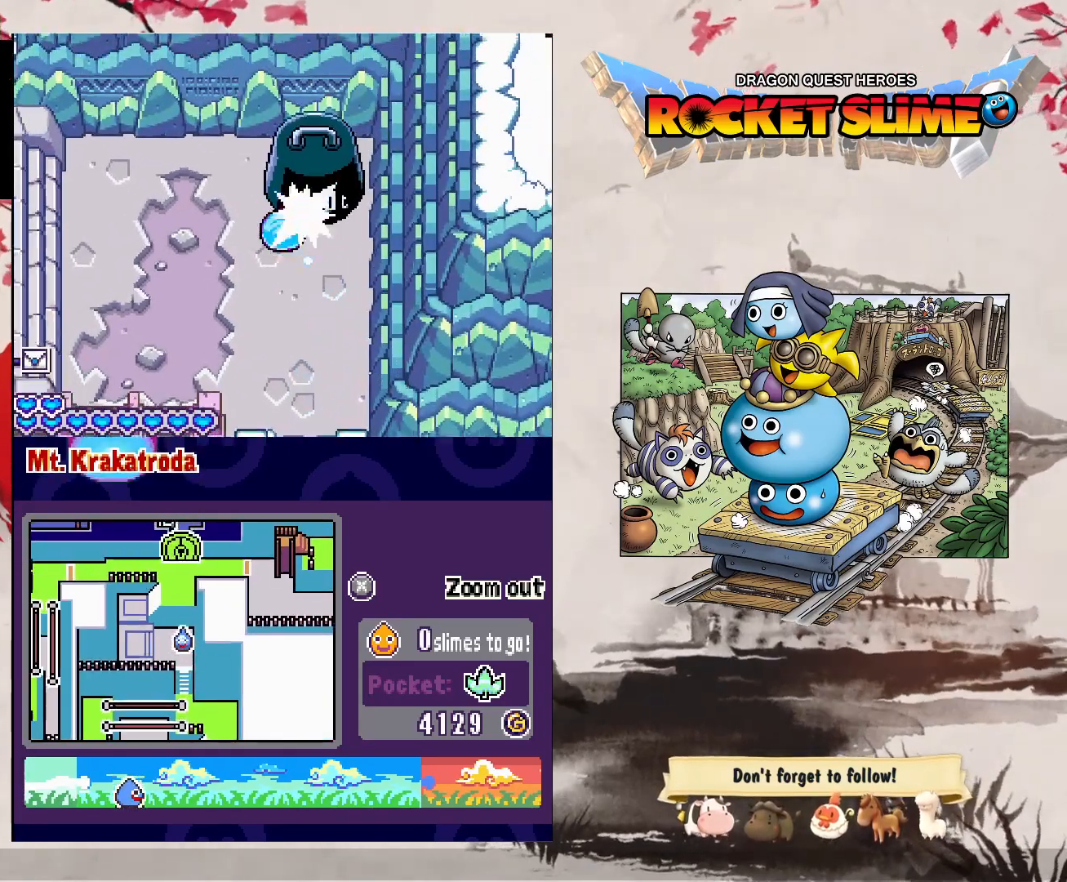
{"buttons": ["Y"], "left_stick": "center", "right_stick": "center", "events": [[317, "Y", "down"]]}
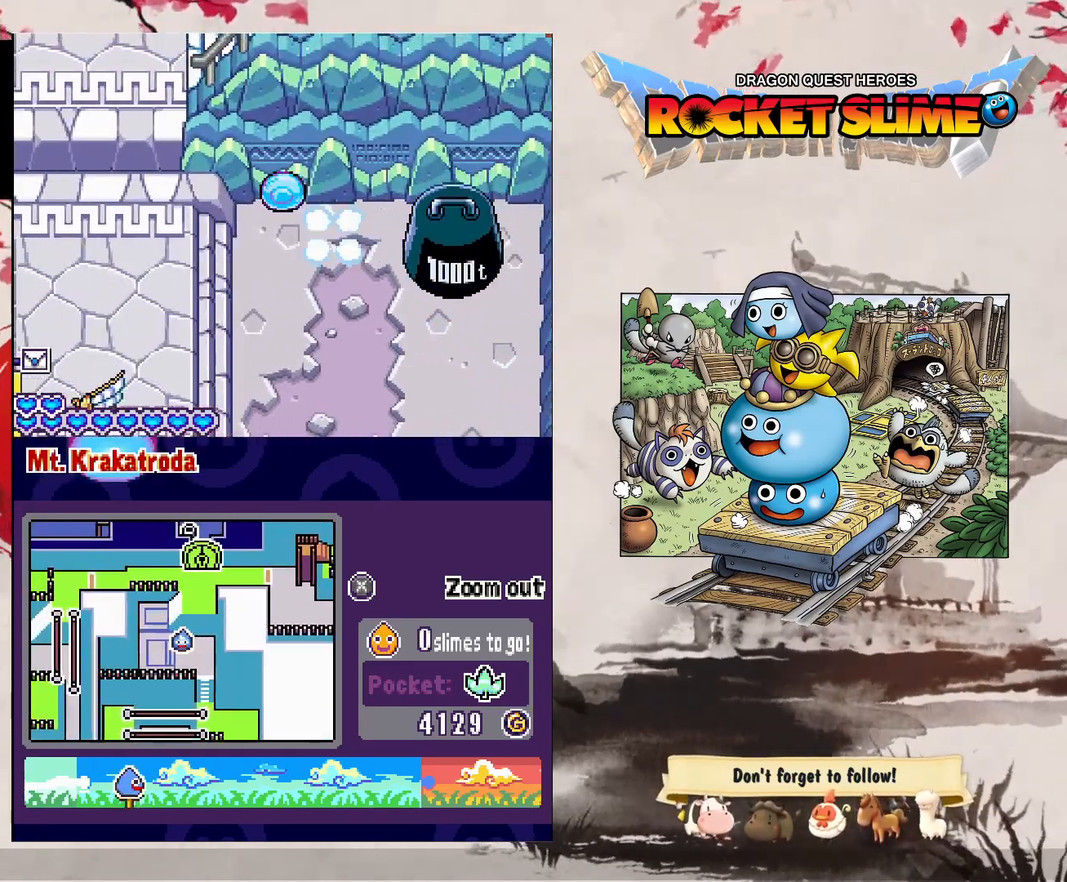
{"buttons": [], "left_stick": "center", "right_stick": "center", "events": [[83, "Y", "up"], [433, "DPAD_RIGHT", "down"], [500, "DPAD_RIGHT", "up"]]}
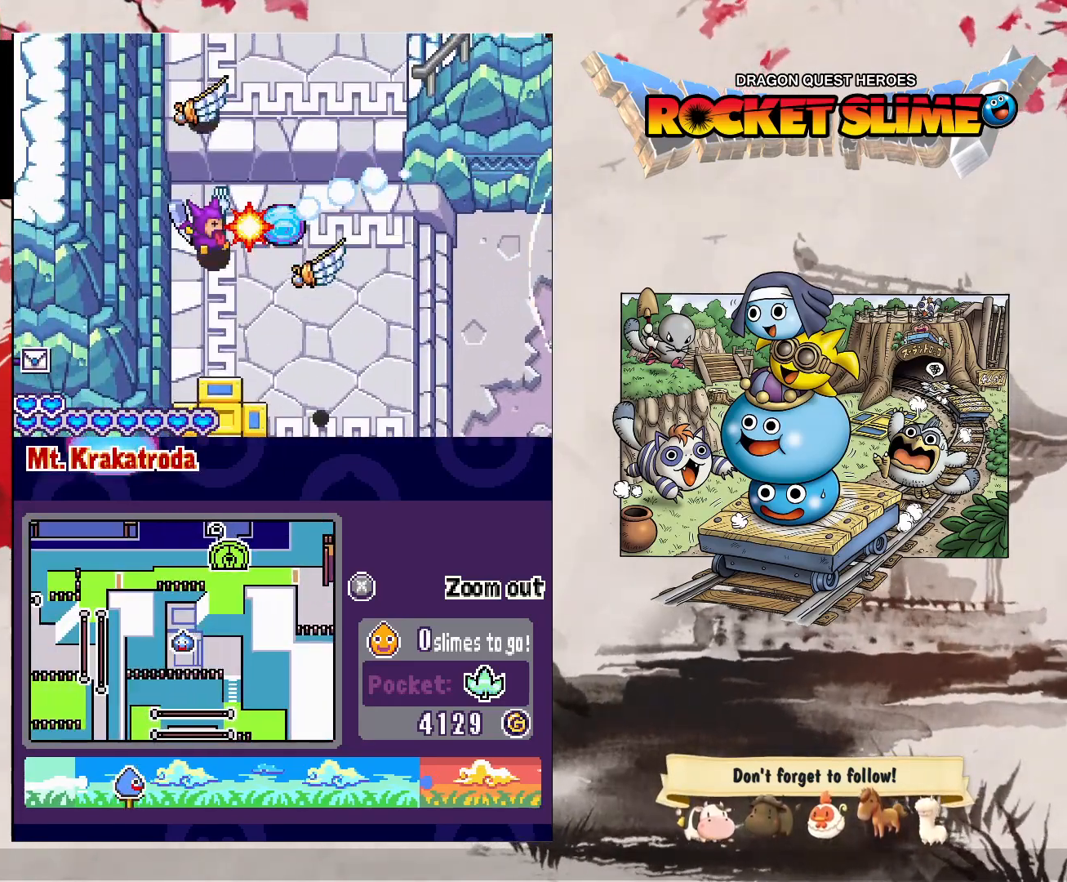
{"buttons": ["DPAD_RIGHT"], "left_stick": "center", "right_stick": "center", "events": [[117, "Y", "down"], [350, "Y", "up"], [483, "DPAD_RIGHT", "down"]]}
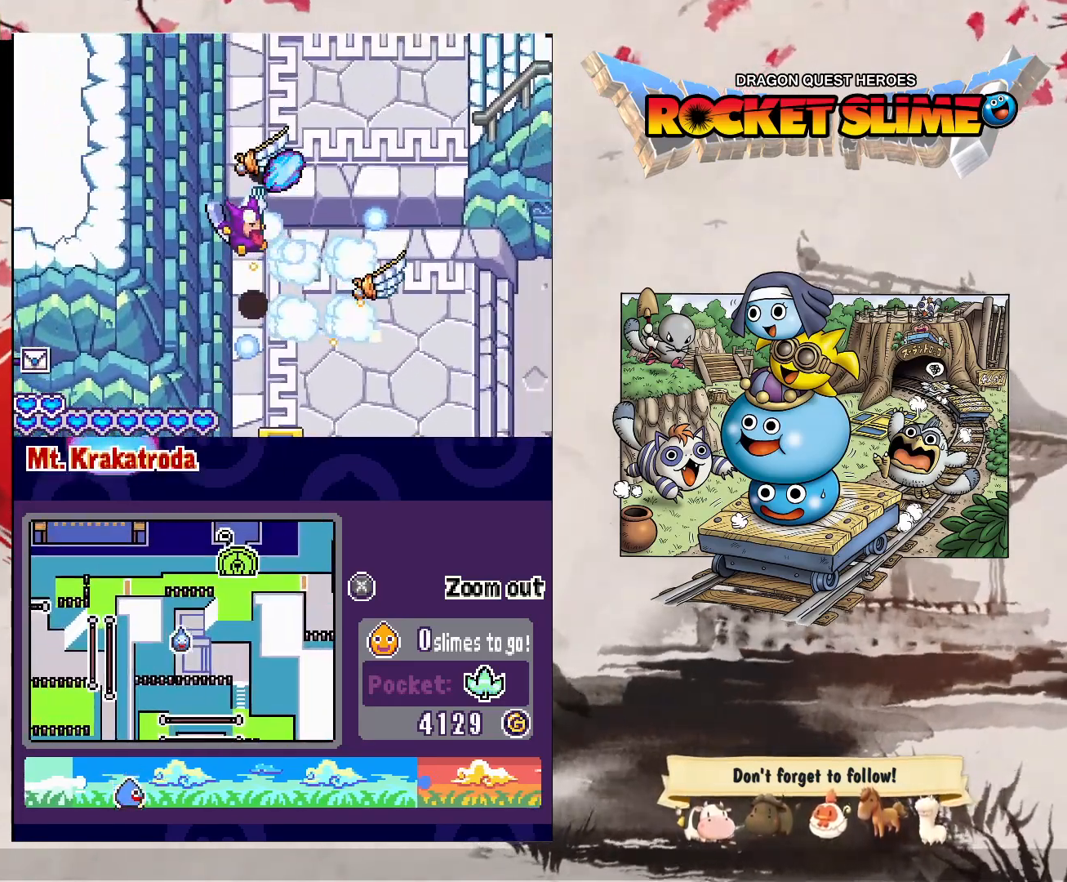
{"buttons": [], "left_stick": "center", "right_stick": "center", "events": [[133, "DPAD_RIGHT", "up"]]}
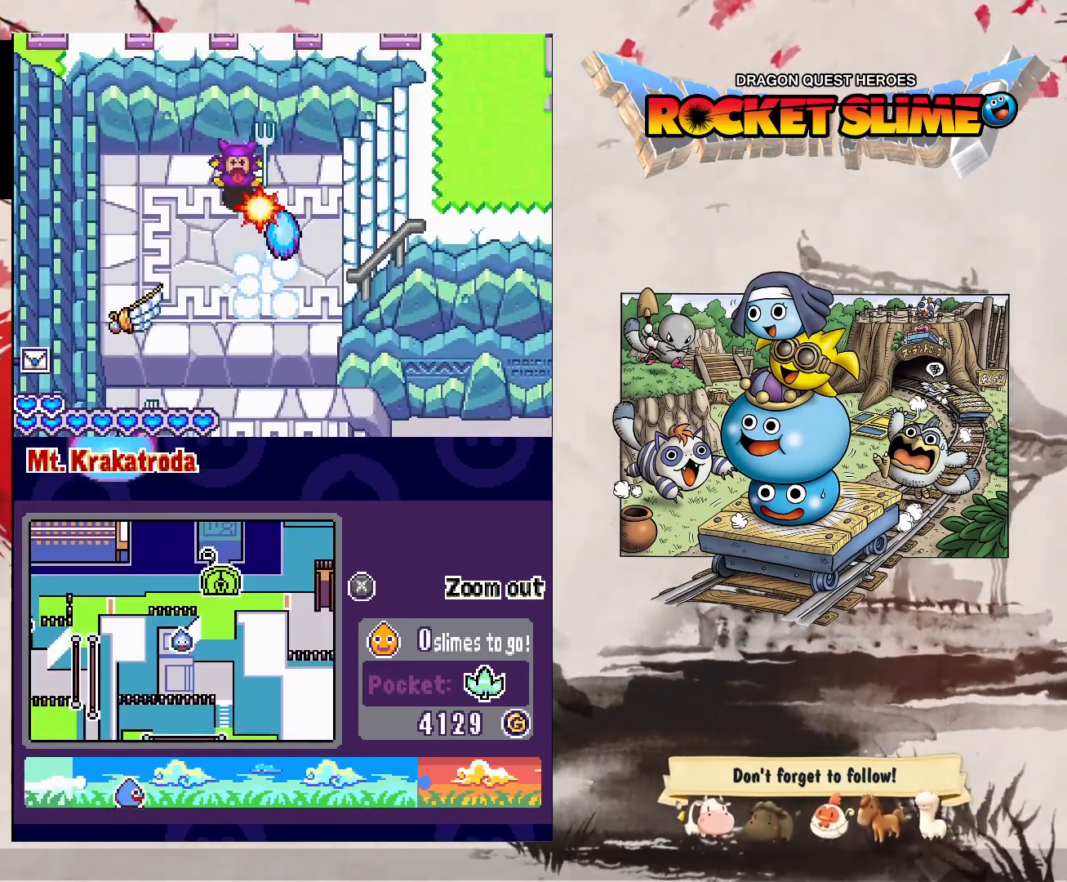
{"buttons": ["DPAD_RIGHT"], "left_stick": "center", "right_stick": "center", "events": [[50, "DPAD_RIGHT", "down"]]}
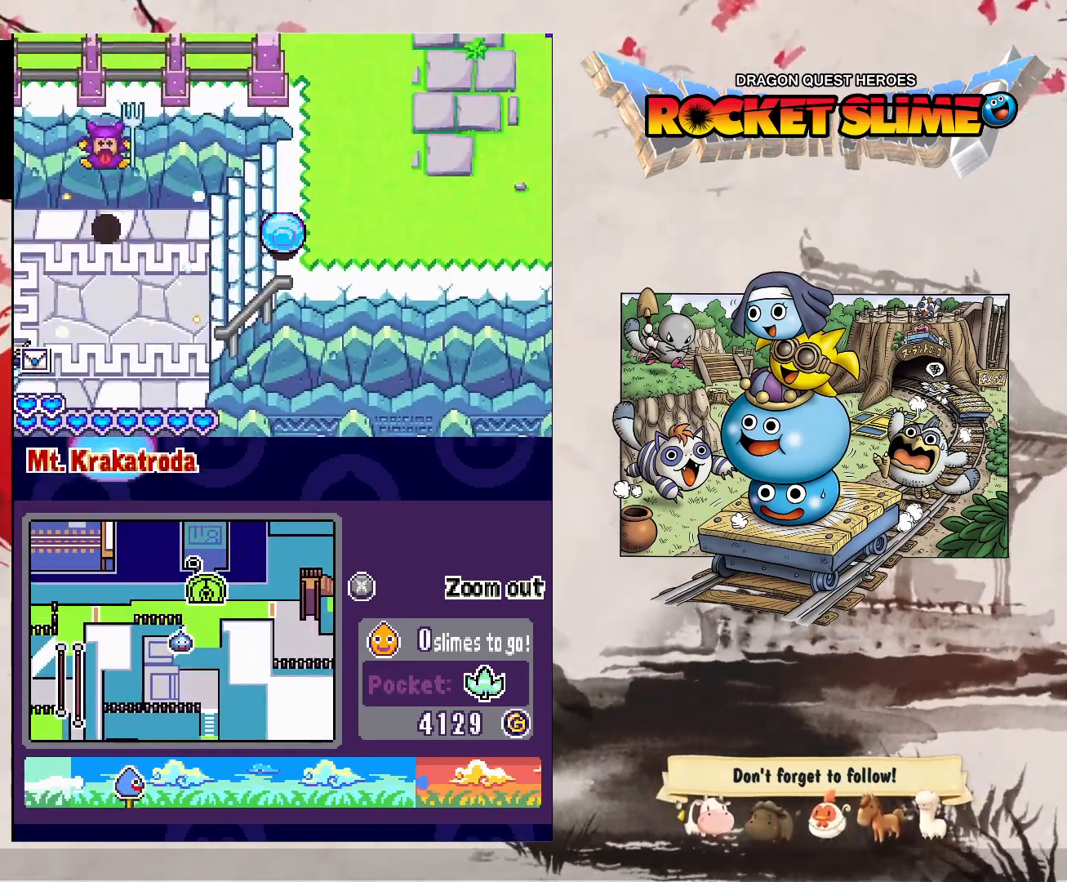
{"buttons": [], "left_stick": "center", "right_stick": "center", "events": [[50, "DPAD_RIGHT", "up"], [183, "Y", "down"], [417, "Y", "up"]]}
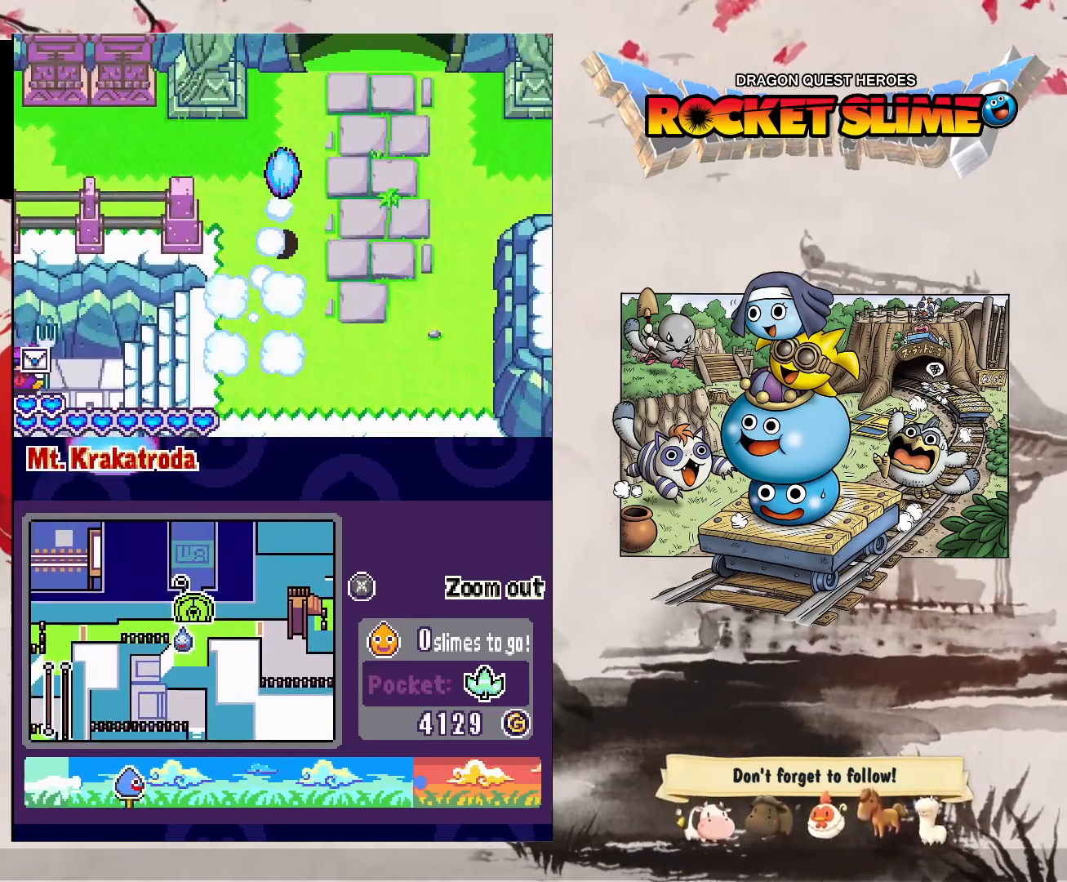
{"buttons": ["DPAD_UP", "DPAD_RIGHT"], "left_stick": "center", "right_stick": "center", "events": [[200, "DPAD_RIGHT", "down"], [483, "DPAD_UP", "down"]]}
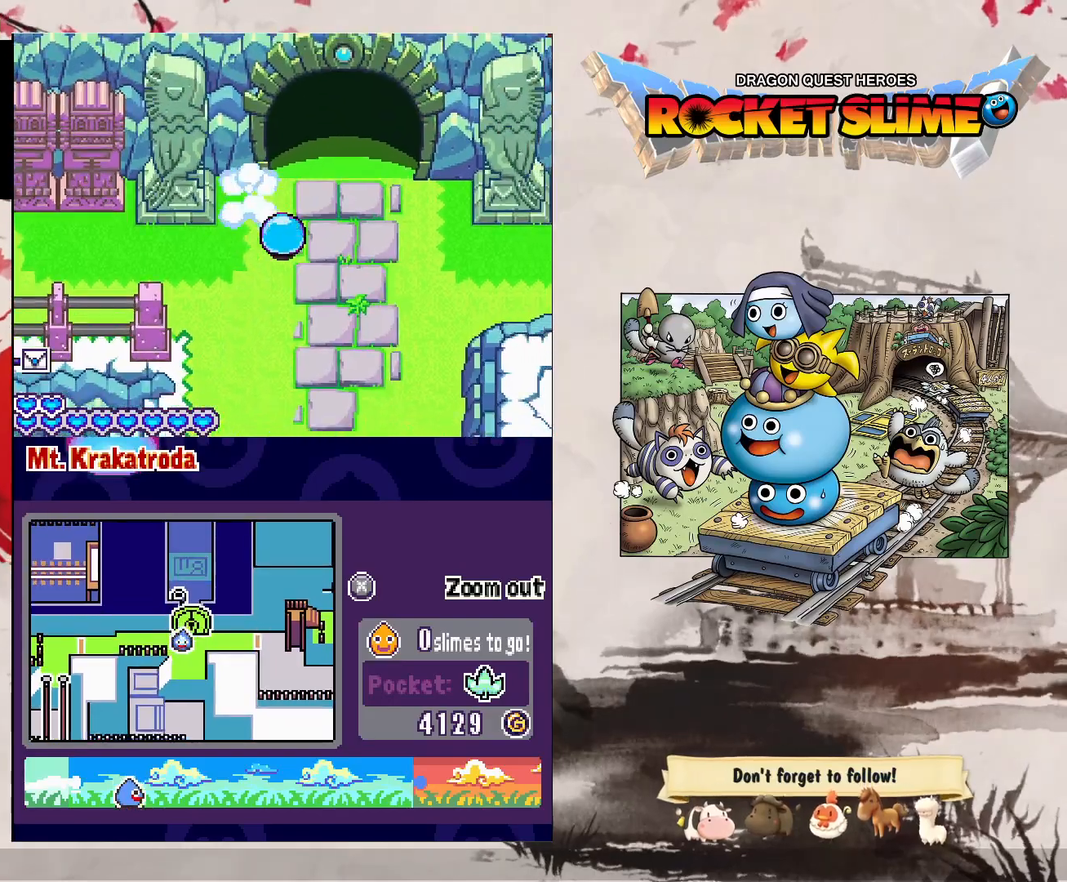
{"buttons": [], "left_stick": "center", "right_stick": "center", "events": [[117, "DPAD_UP", "up"], [483, "DPAD_RIGHT", "up"]]}
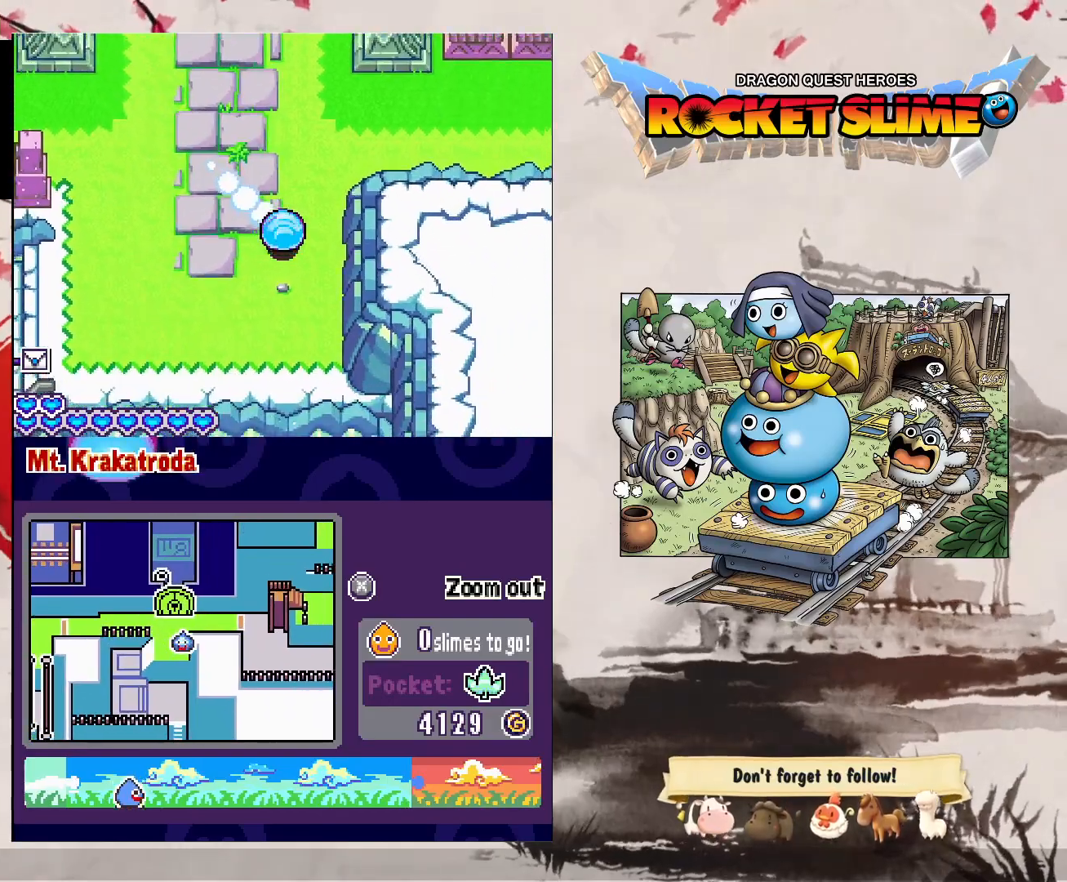
{"buttons": [], "left_stick": "center", "right_stick": "center", "events": [[300, "DPAD_RIGHT", "down"], [417, "DPAD_RIGHT", "up"]]}
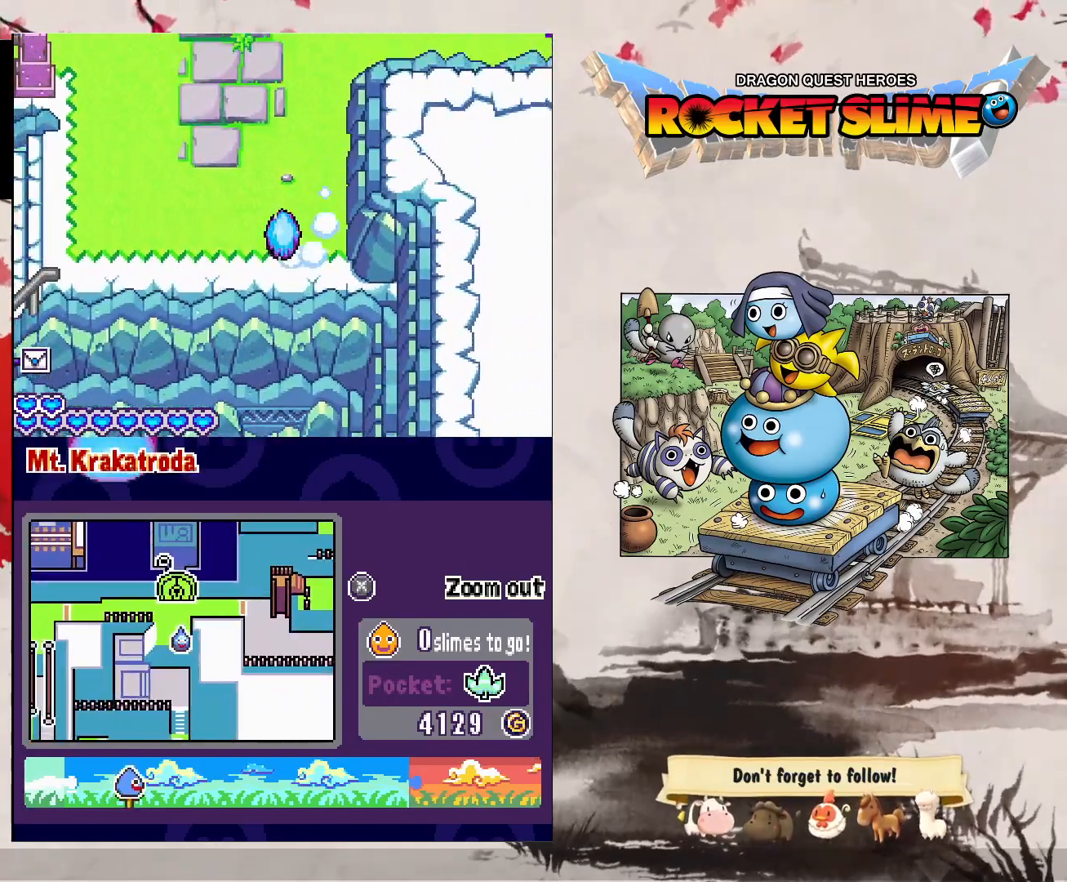
{"buttons": ["DPAD_RIGHT"], "left_stick": "center", "right_stick": "center", "events": [[200, "DPAD_RIGHT", "down"]]}
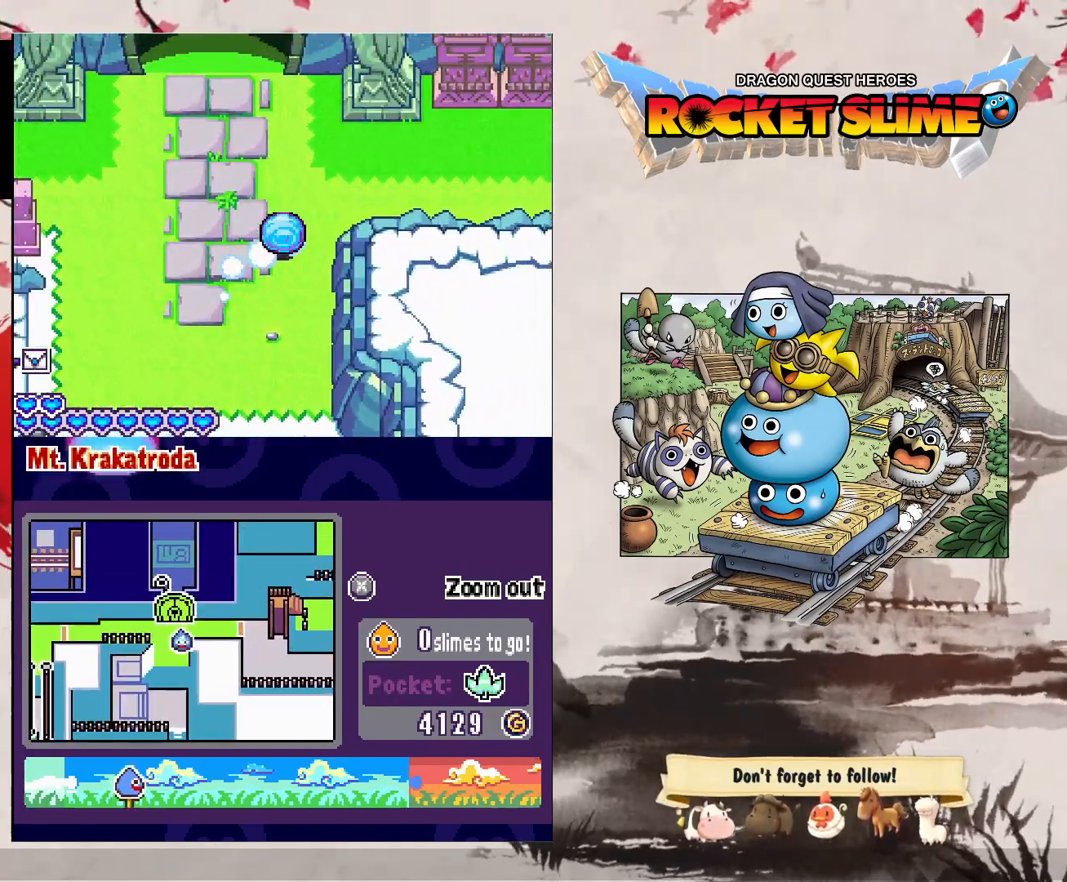
{"buttons": ["DPAD_RIGHT"], "left_stick": "center", "right_stick": "center", "events": []}
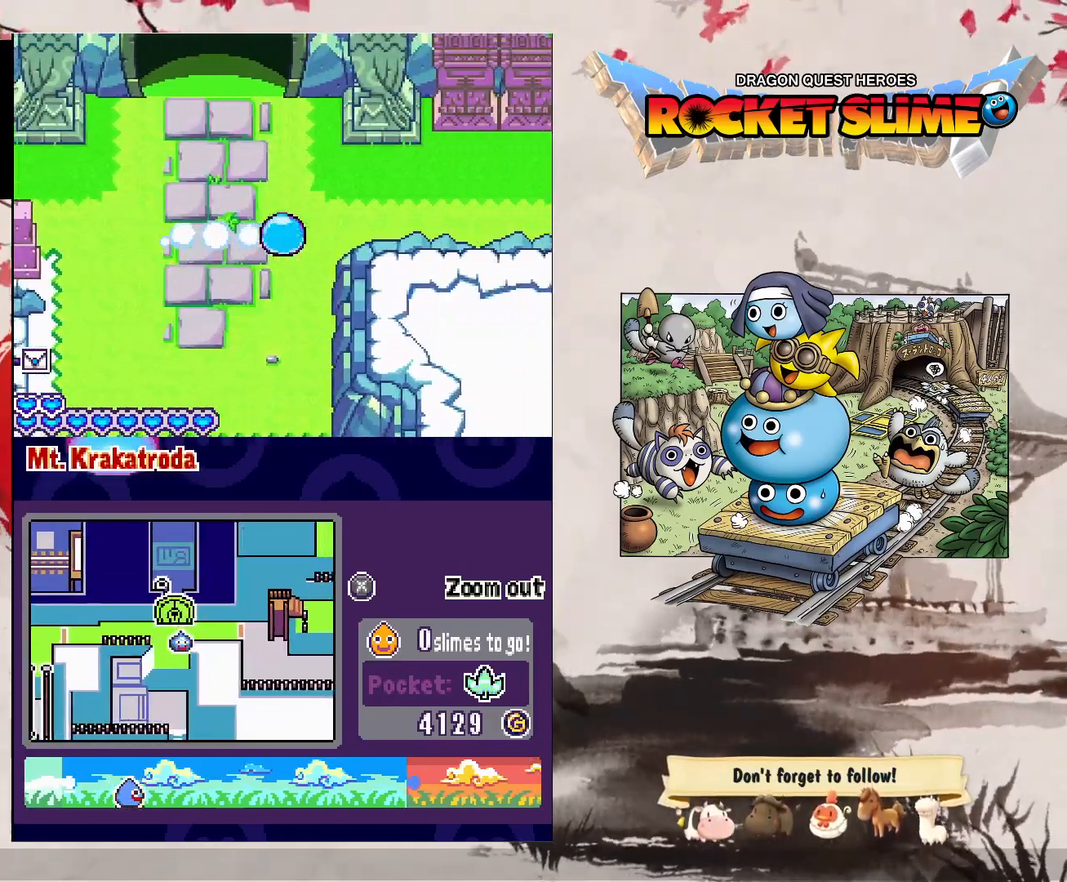
{"buttons": ["DPAD_RIGHT"], "left_stick": "center", "right_stick": "center", "events": []}
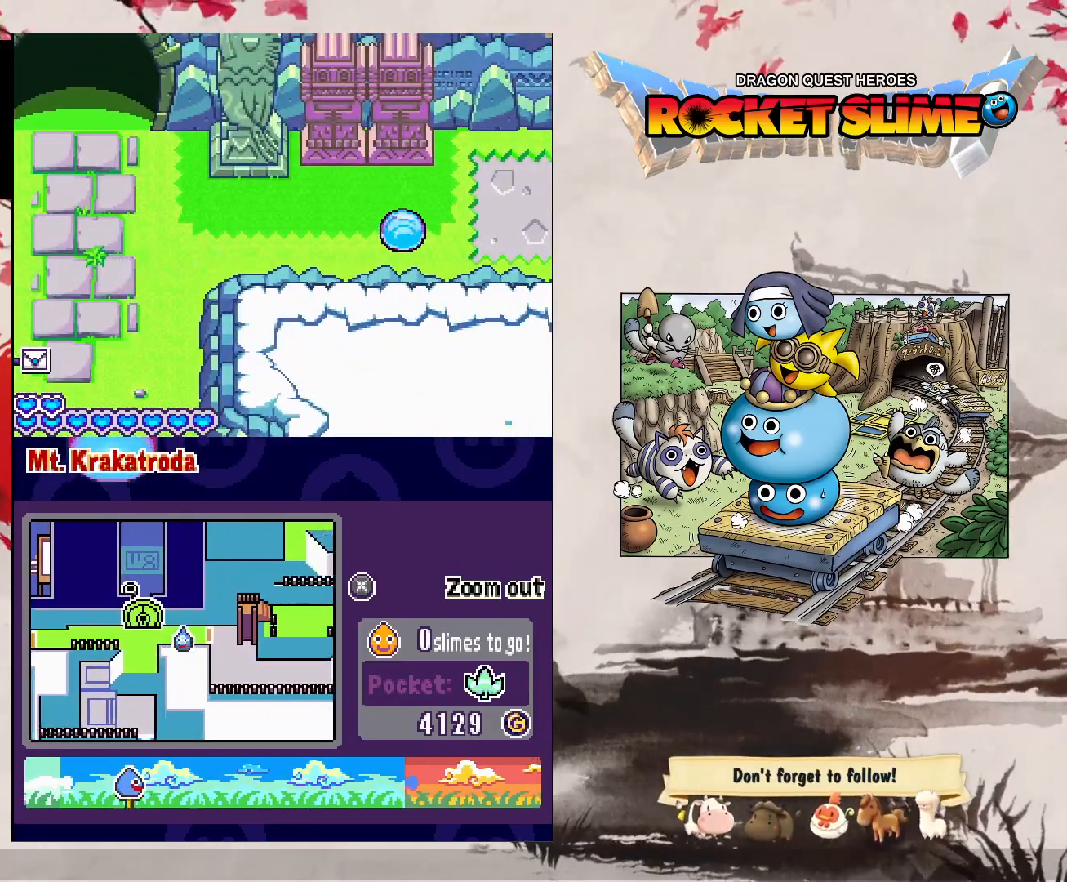
{"buttons": [], "left_stick": "center", "right_stick": "center", "events": [[67, "DPAD_RIGHT", "up"]]}
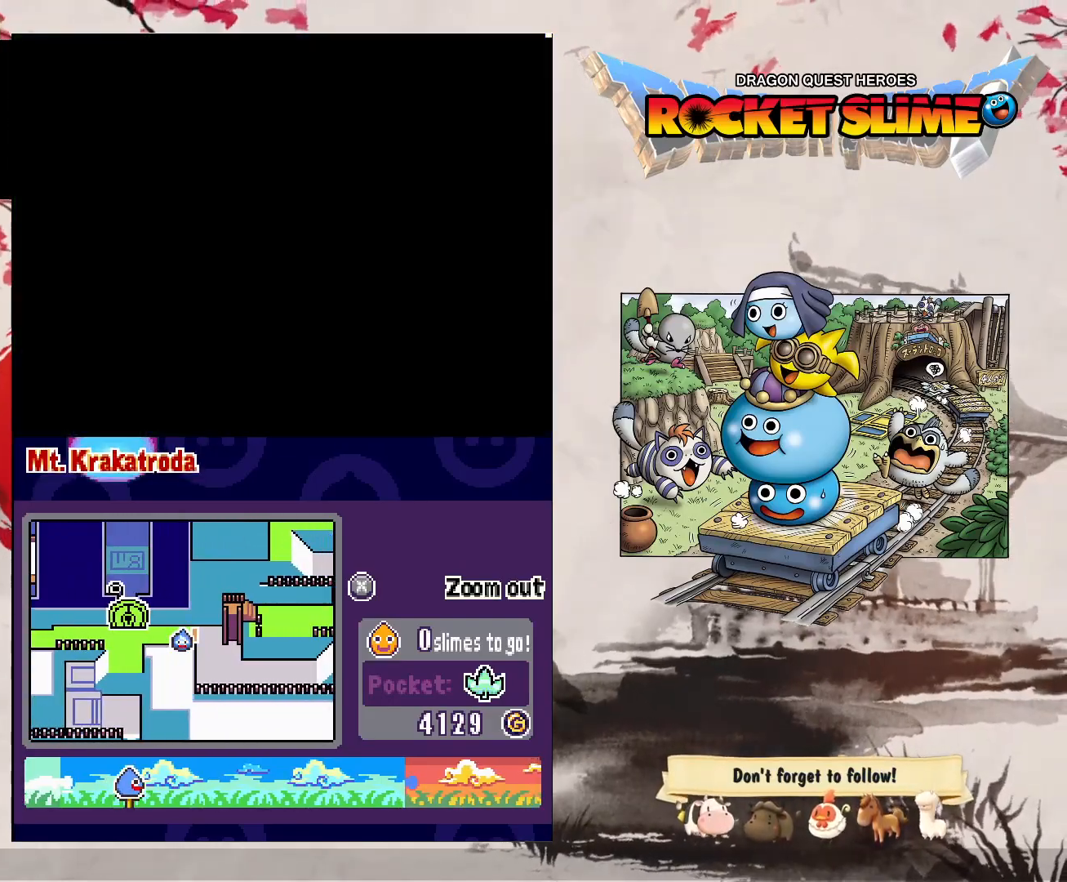
{"buttons": [], "left_stick": "center", "right_stick": "center", "events": []}
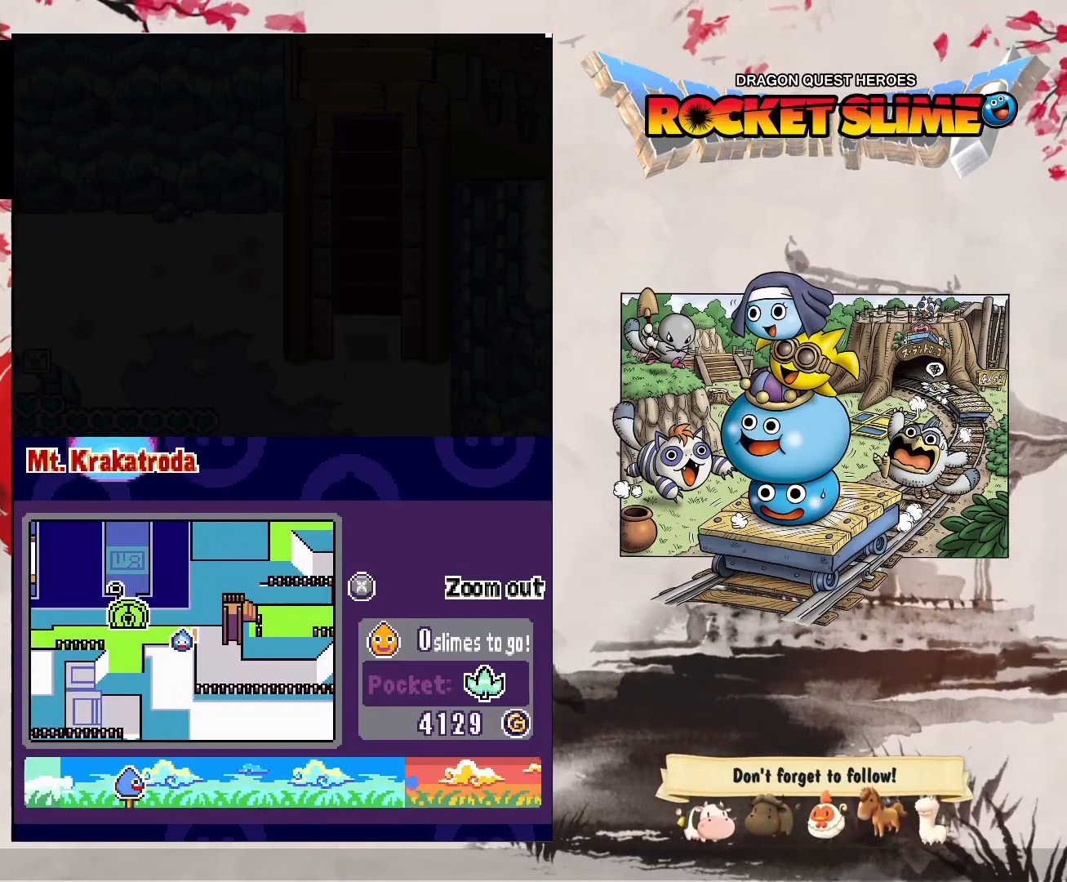
{"buttons": [], "left_stick": "center", "right_stick": "center", "events": []}
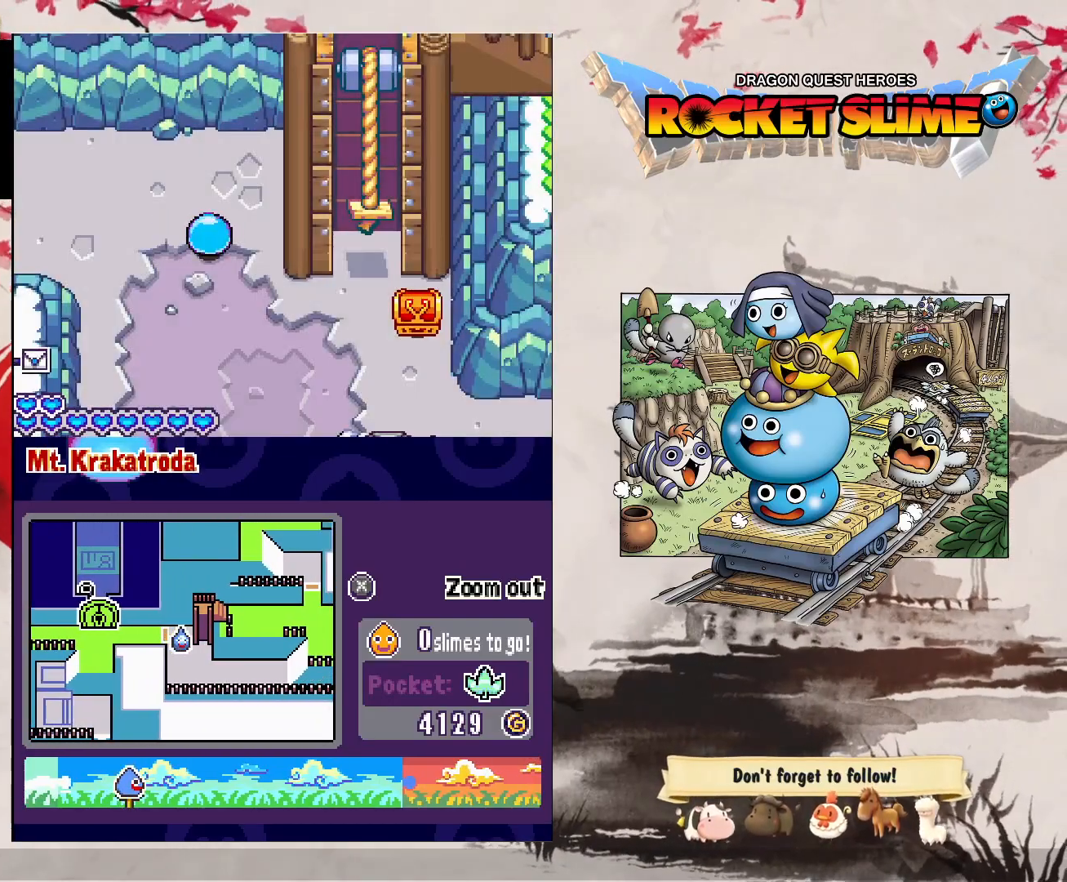
{"buttons": [], "left_stick": "center", "right_stick": "center", "events": [[100, "DPAD_UP", "down"], [367, "DPAD_UP", "up"]]}
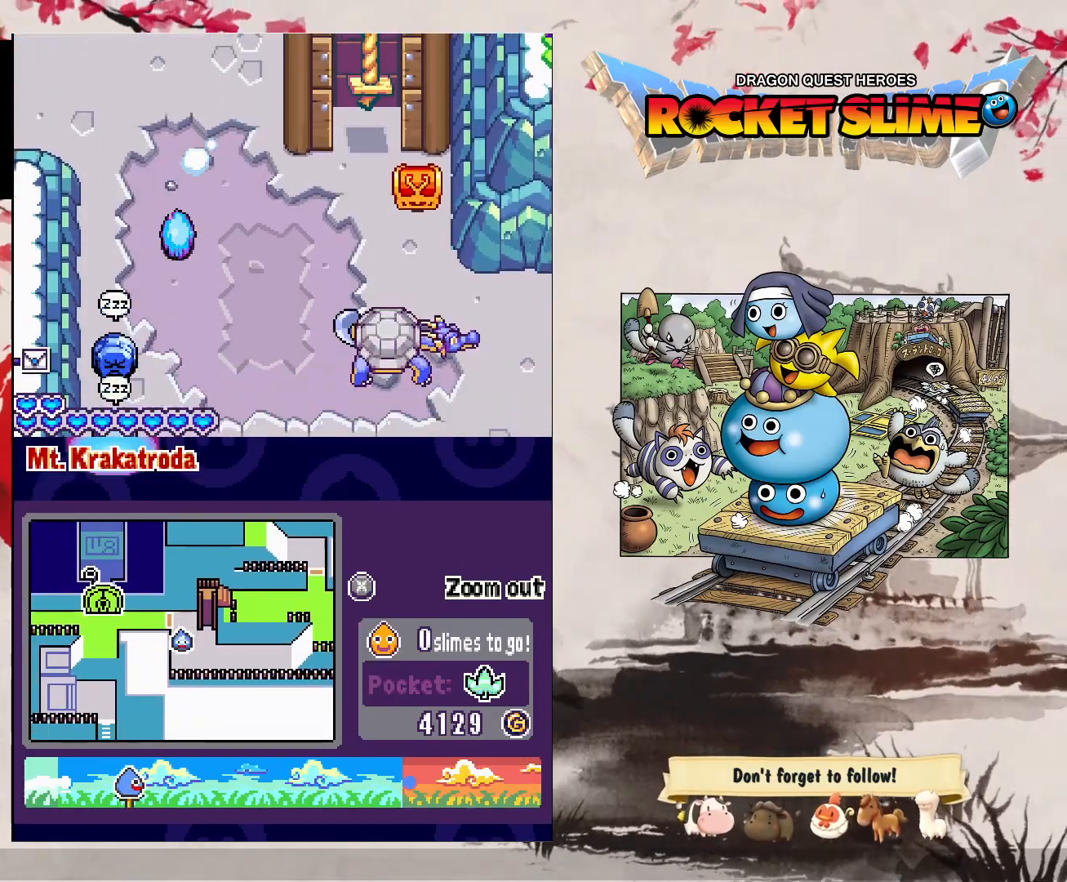
{"buttons": [], "left_stick": "center", "right_stick": "center", "events": [[50, "DPAD_RIGHT", "down"], [233, "DPAD_RIGHT", "up"]]}
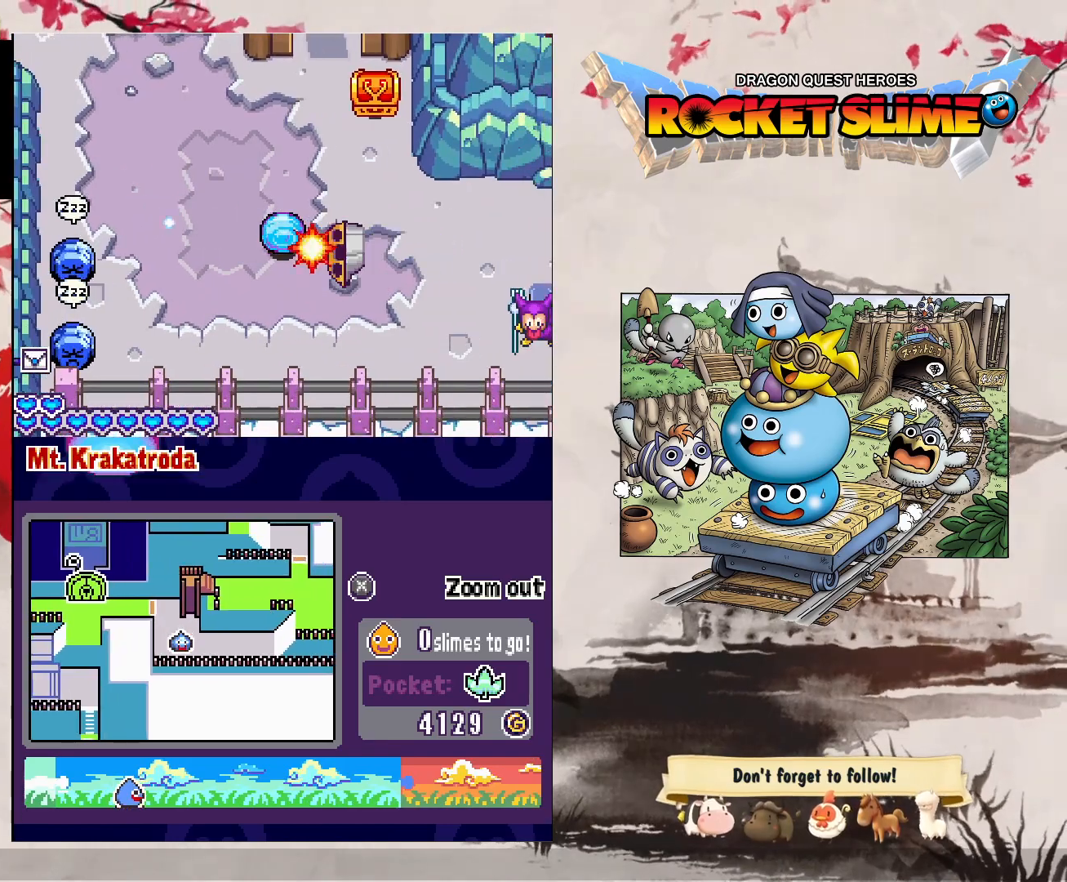
{"buttons": [], "left_stick": "center", "right_stick": "center", "events": []}
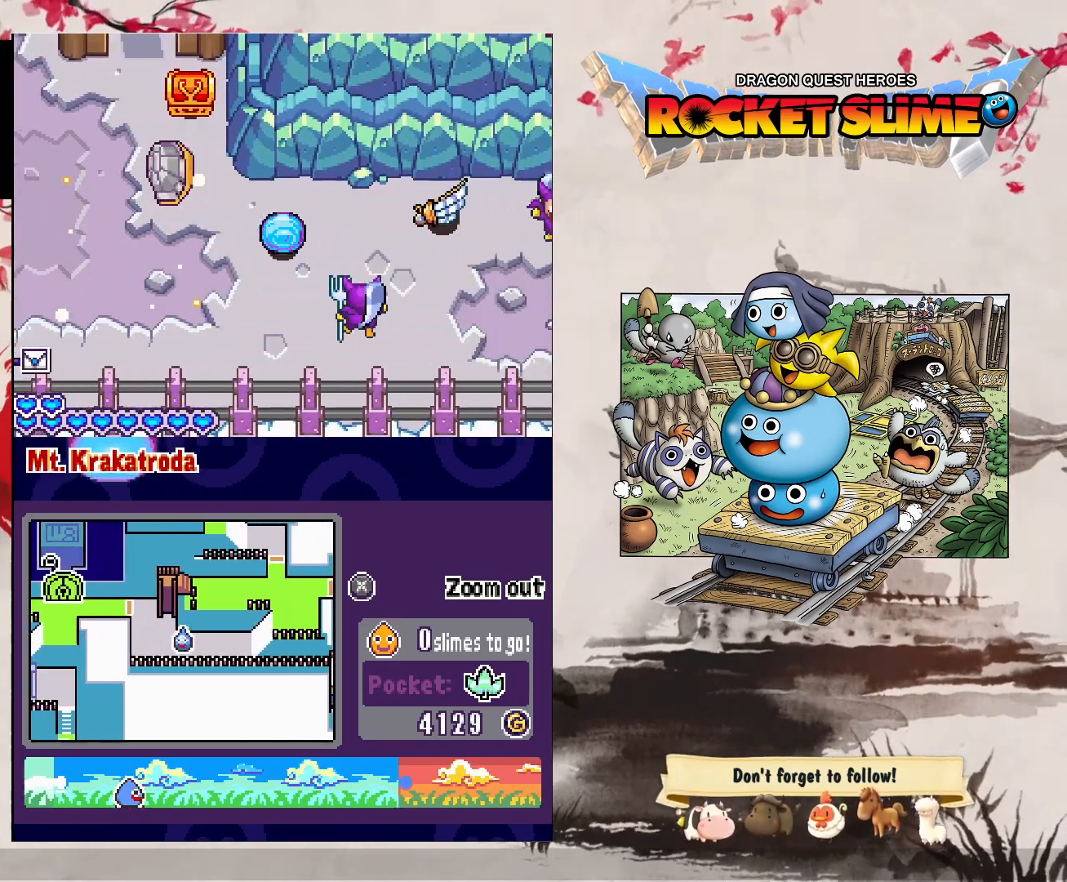
{"buttons": [], "left_stick": "center", "right_stick": "center", "events": []}
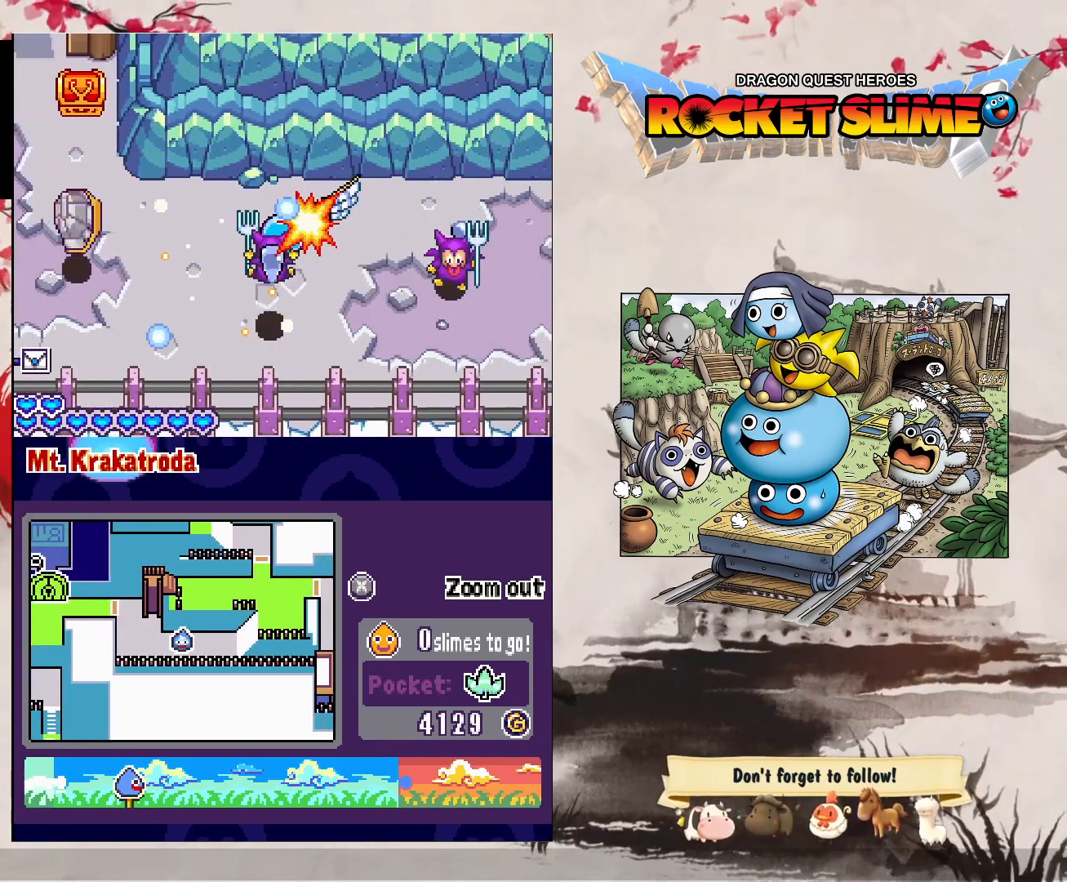
{"buttons": [], "left_stick": "center", "right_stick": "center", "events": []}
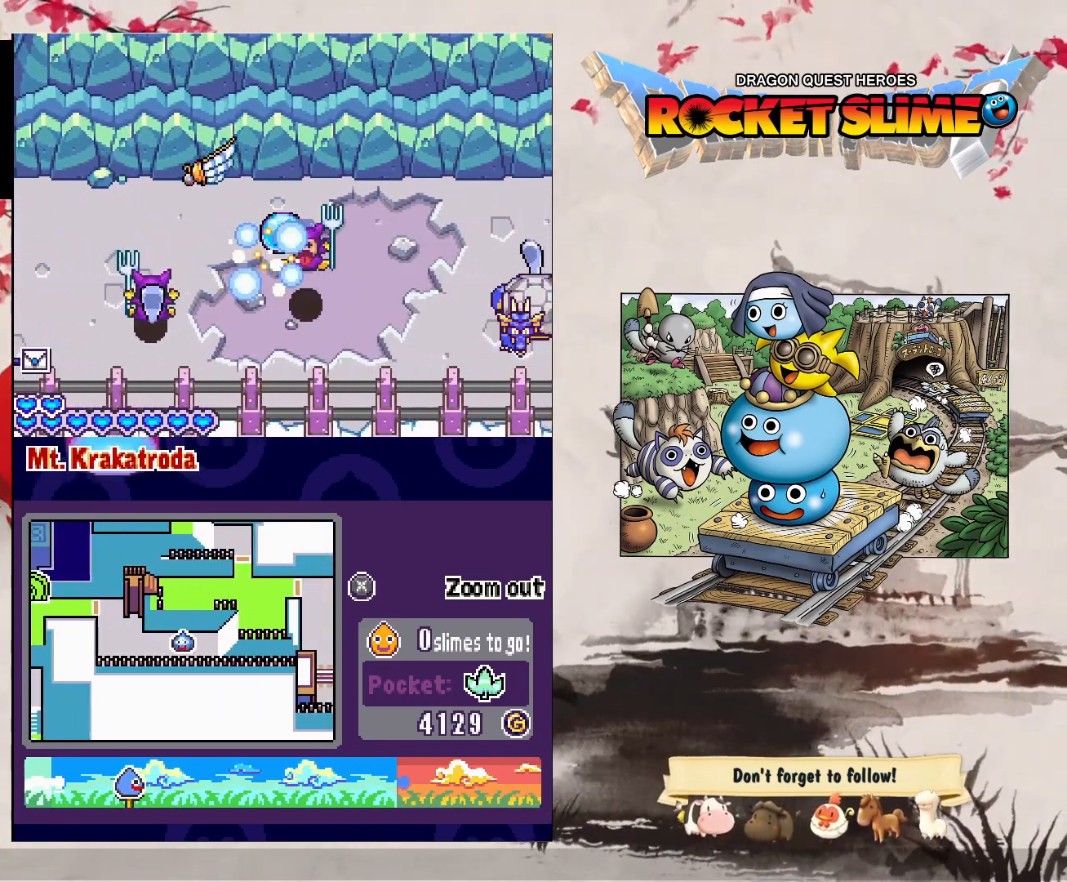
{"buttons": [], "left_stick": "center", "right_stick": "center", "events": []}
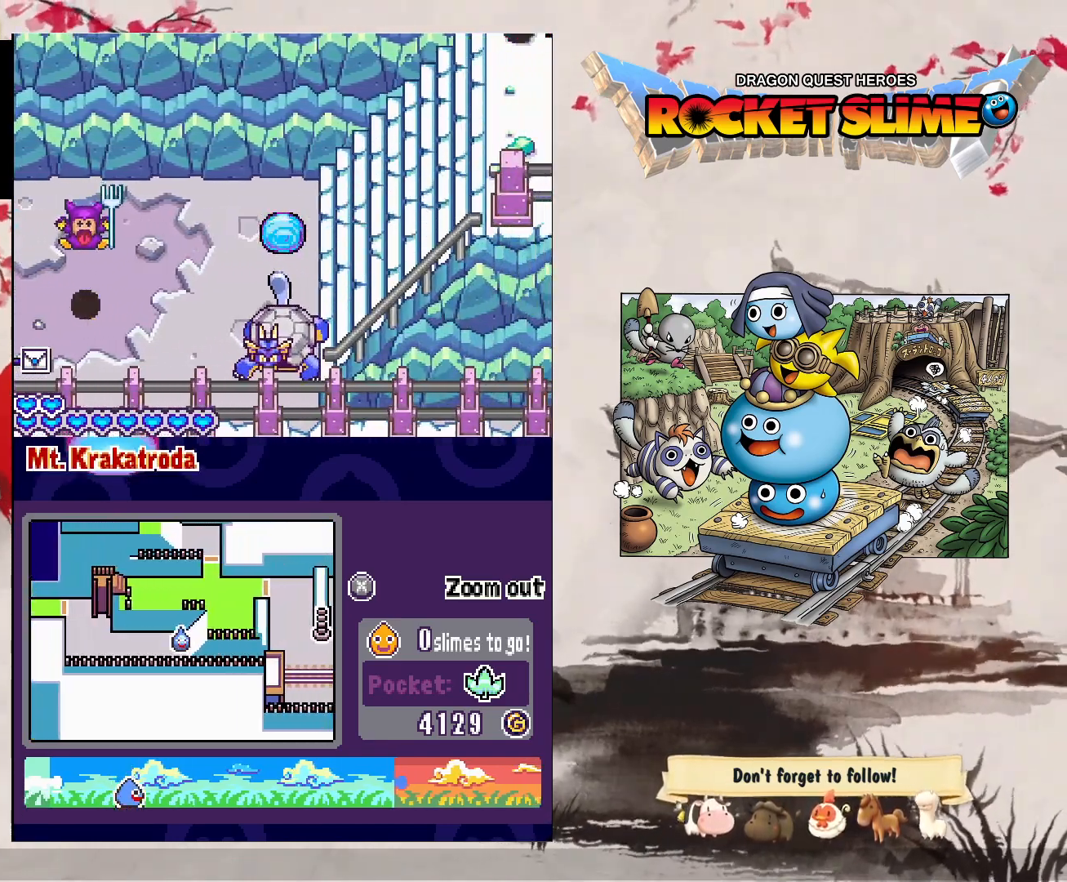
{"buttons": [], "left_stick": "center", "right_stick": "center", "events": []}
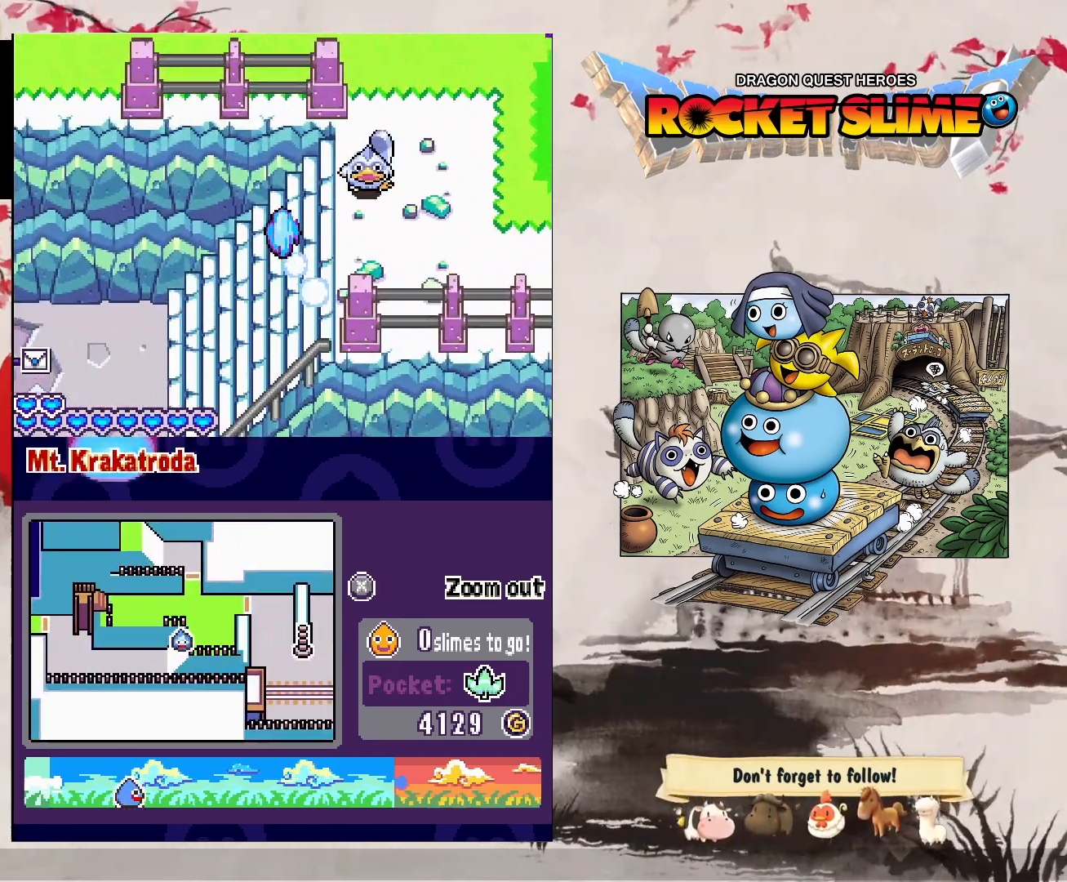
{"buttons": [], "left_stick": "center", "right_stick": "center", "events": [[250, "DPAD_RIGHT", "down"], [367, "DPAD_RIGHT", "up"]]}
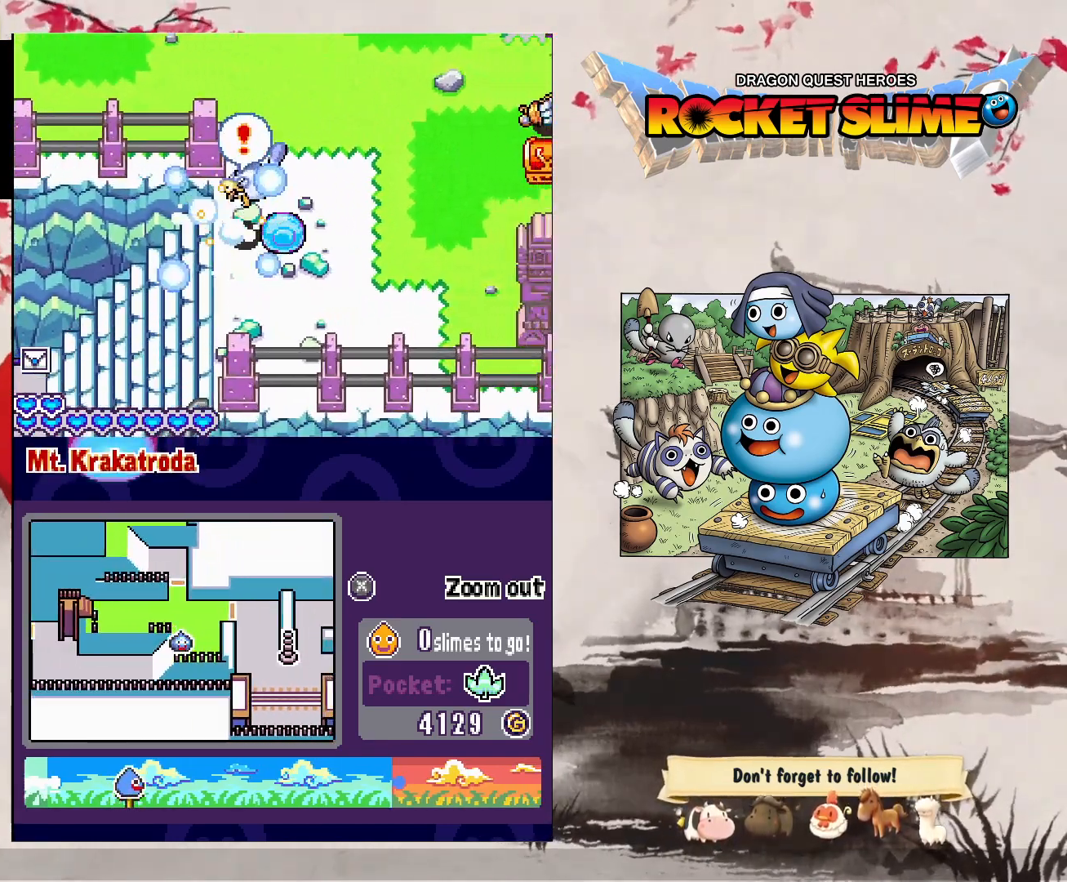
{"buttons": [], "left_stick": "center", "right_stick": "center", "events": []}
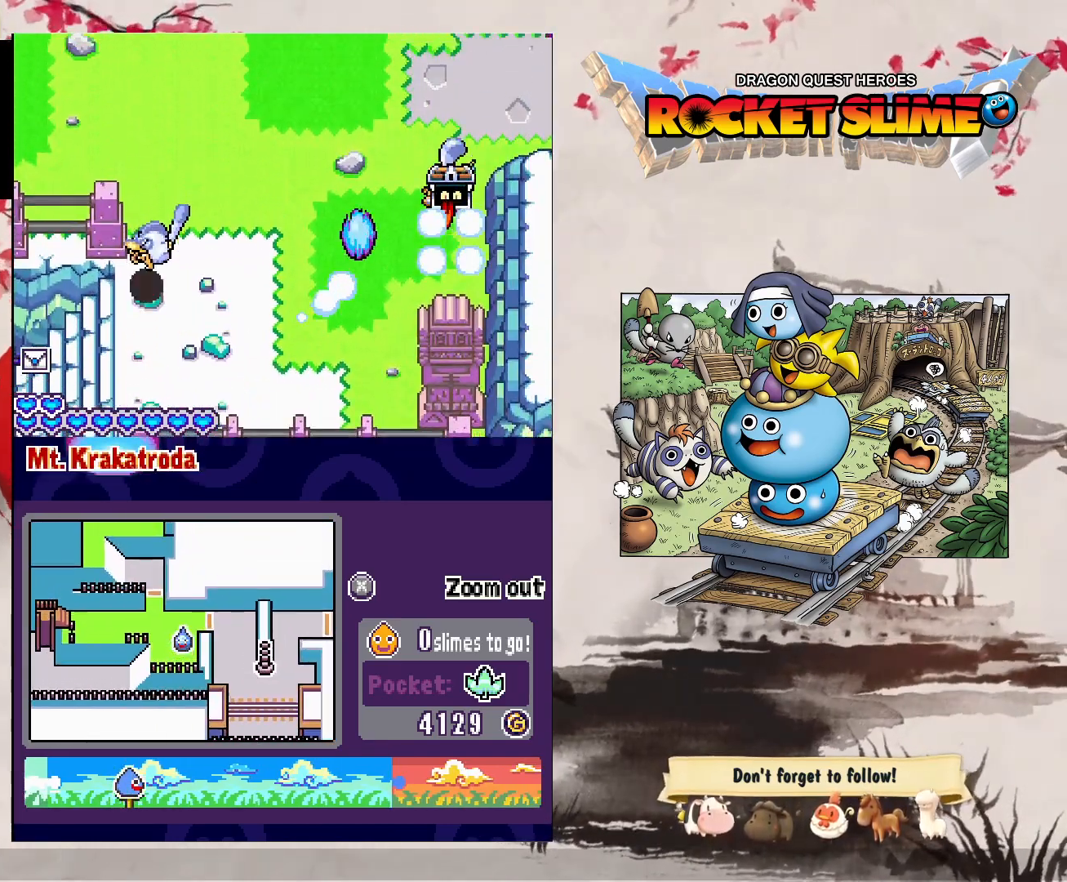
{"buttons": [], "left_stick": "center", "right_stick": "center", "events": []}